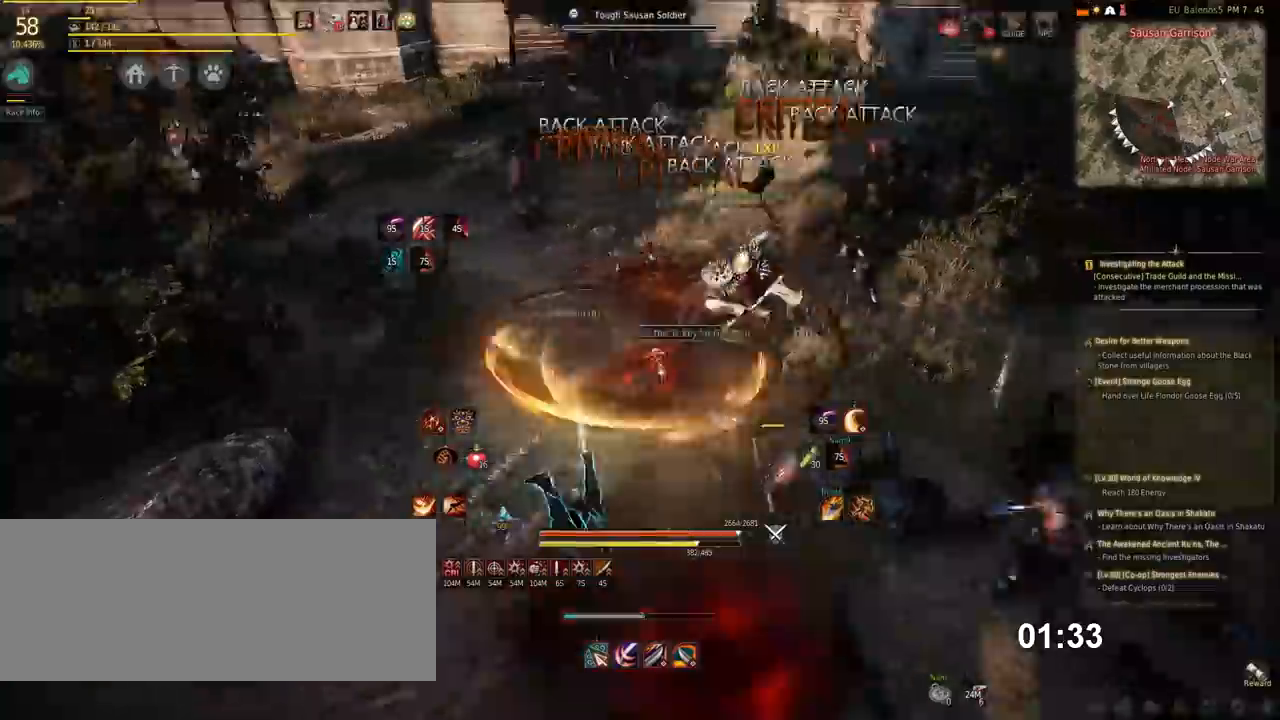
Gameplay with keyboard and mouse; each line is a JSON object with the keys and mouse buttons held at the frame after it. "events" lists presses ("down") and releases ("up") of "a", "d", "e", "f", "q", "s", "shift", "space", "tab", "w", "x", "mouse_left" and "mouse_right" between this image and that frame as [ms after this image, input, new state], when the widget could be followed in between. "mouse_left", "mouse_right" = the "left", "right" buttons of the "mouse" list. No other keys are recorded. Mouse movement is not recorded.
{"keys": ["a"], "mouse": ["left"], "events": []}
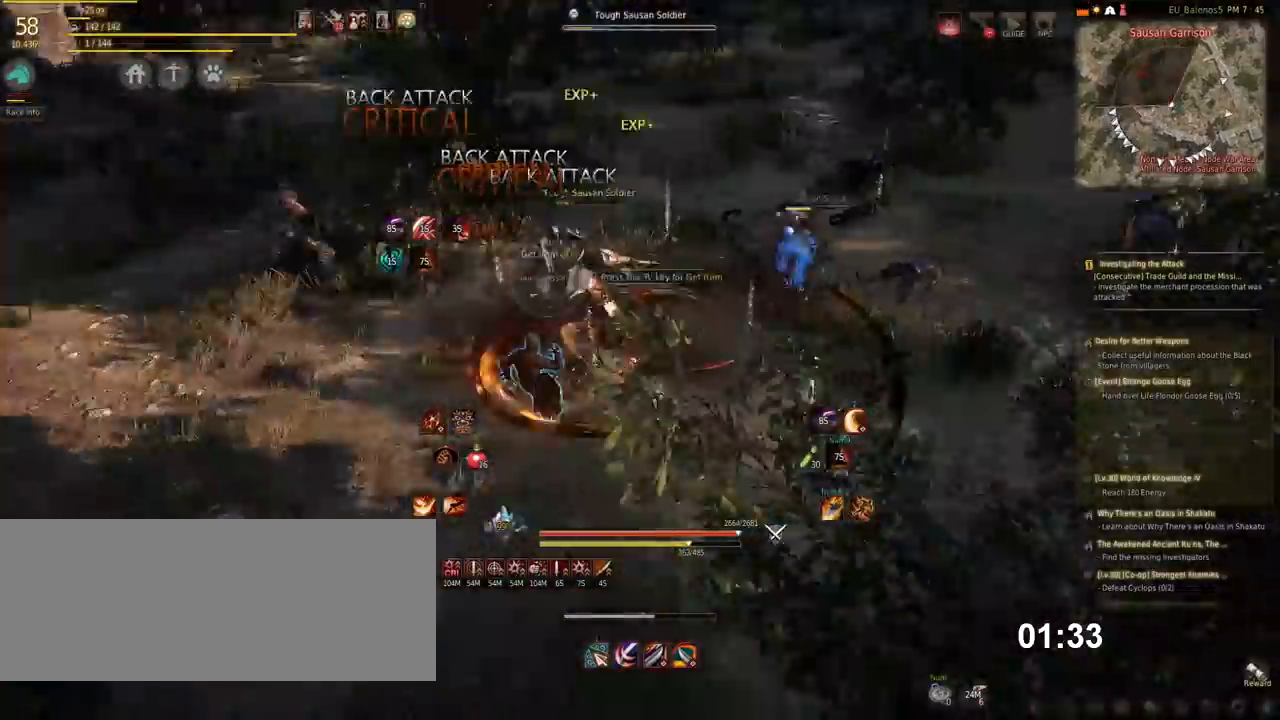
{"keys": ["d"], "mouse": ["left"], "events": [[118, "a", "up"], [370, "d", "down"]]}
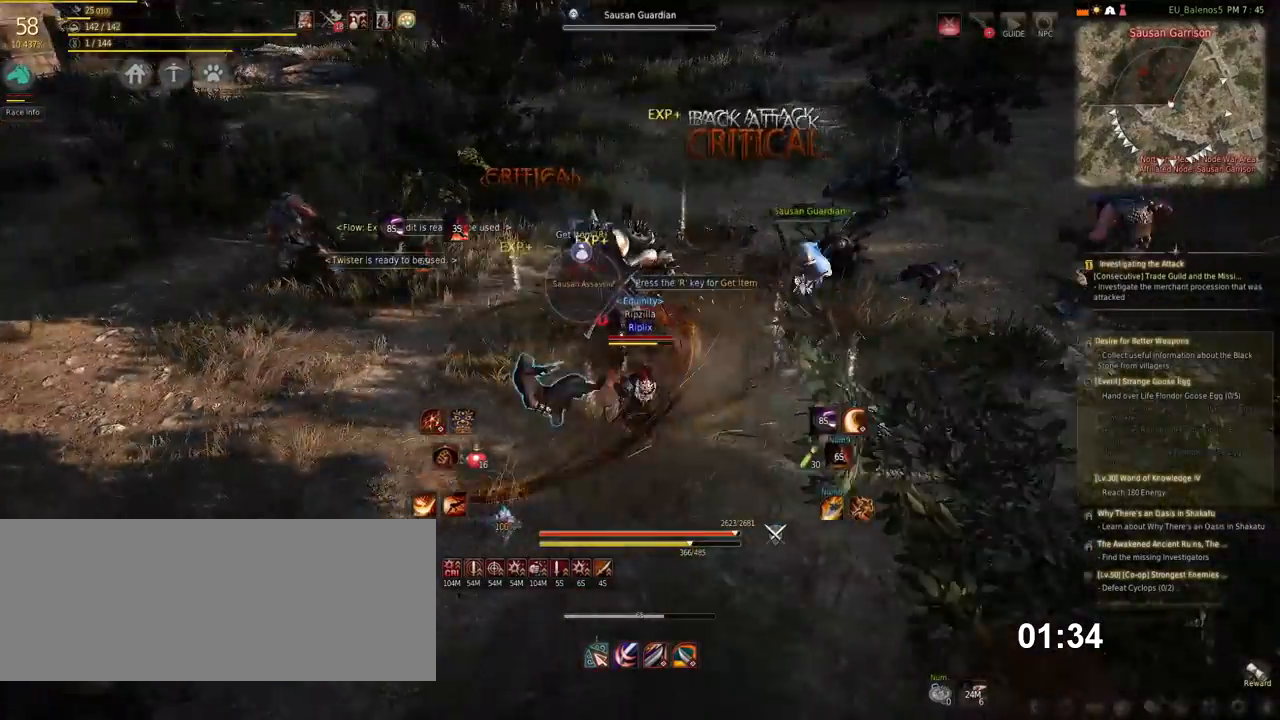
{"keys": ["d"], "mouse": ["left"], "events": []}
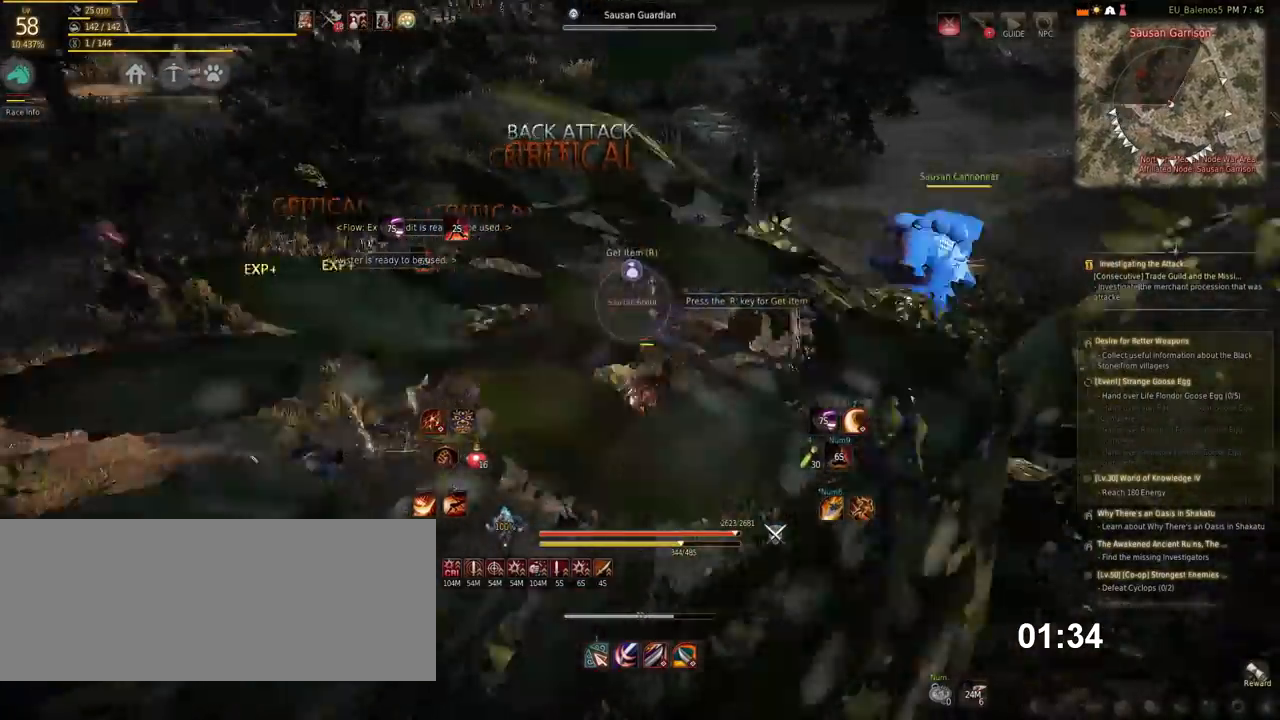
{"keys": [], "mouse": [], "events": [[354, "d", "up"], [387, "mouse_left", "up"]]}
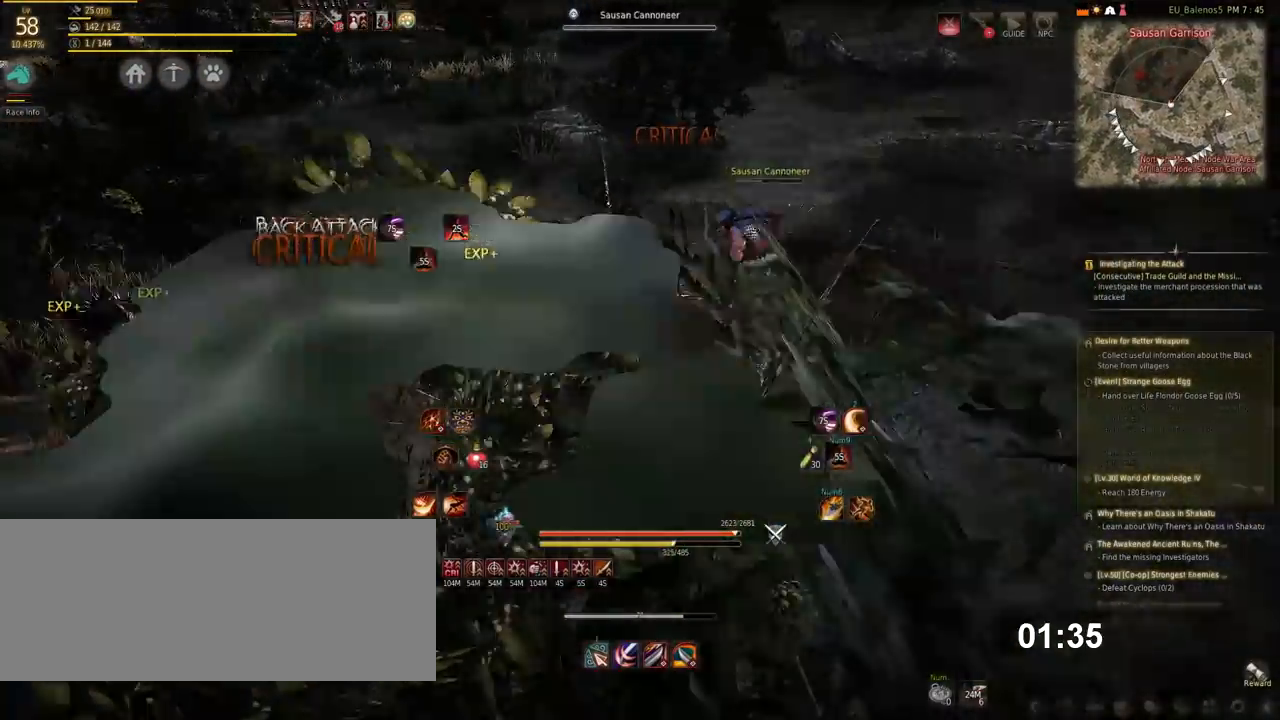
{"keys": ["d"], "mouse": ["left"], "events": [[34, "space", "down"], [152, "space", "up"], [353, "d", "down"], [370, "mouse_left", "down"]]}
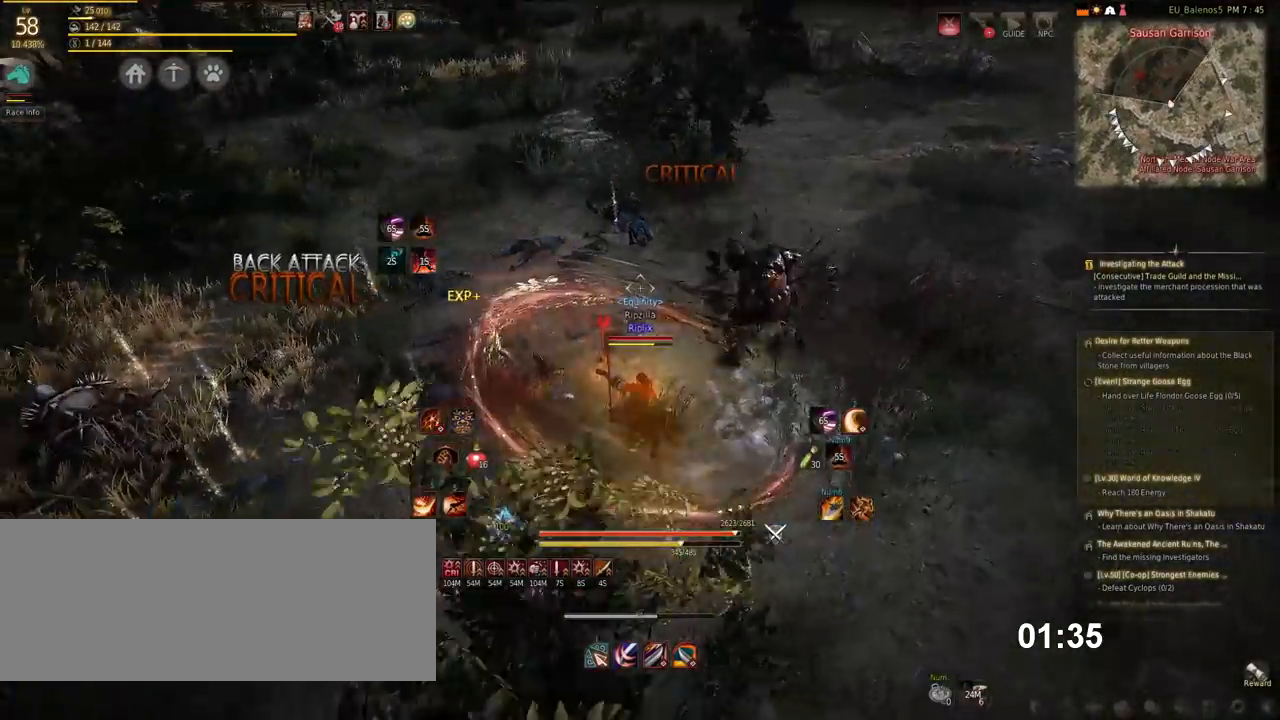
{"keys": ["w"], "mouse": [], "events": [[370, "mouse_left", "up"], [387, "w", "down"], [505, "d", "up"]]}
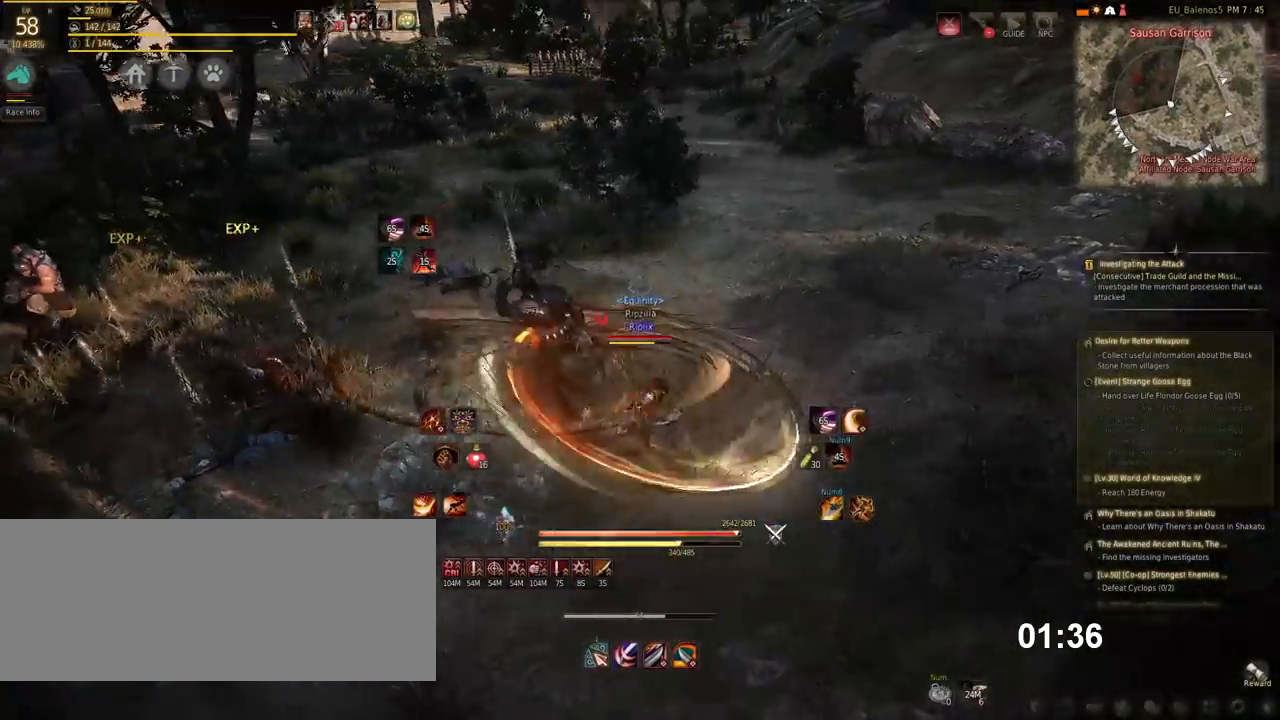
{"keys": ["w"], "mouse": [], "events": [[134, "mouse_right", "down"], [303, "mouse_right", "up"]]}
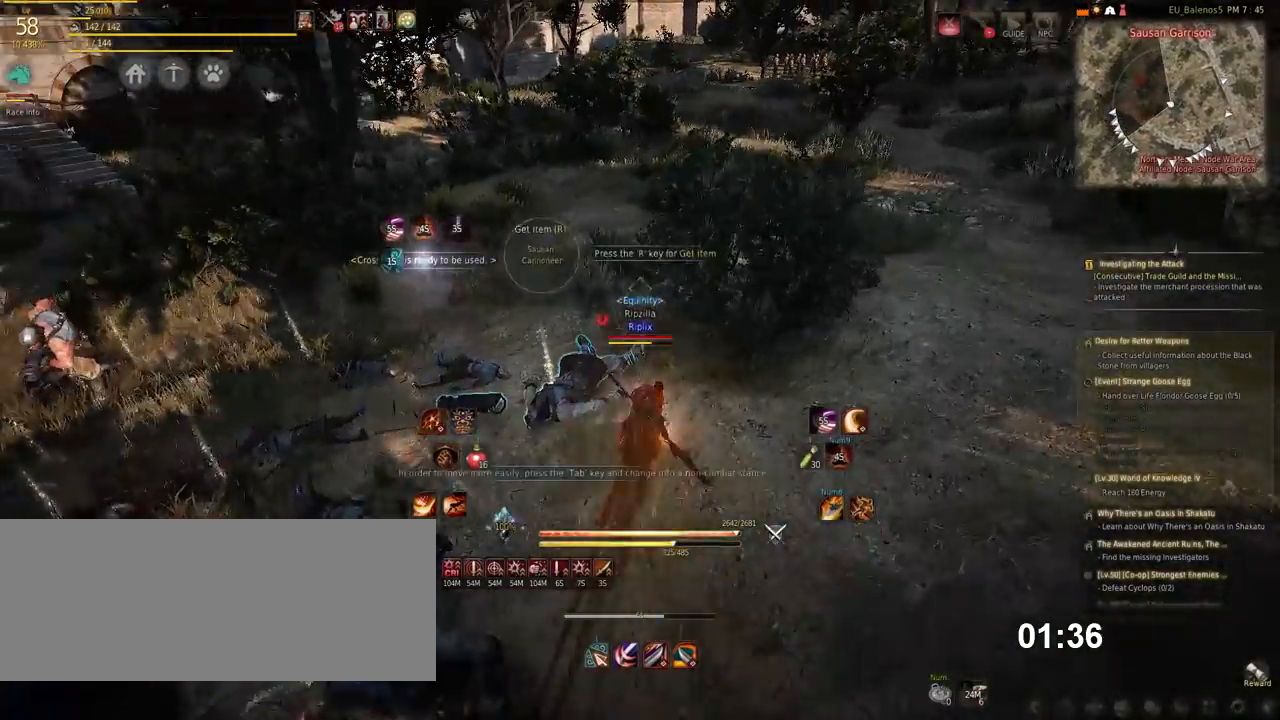
{"keys": ["w"], "mouse": [], "events": []}
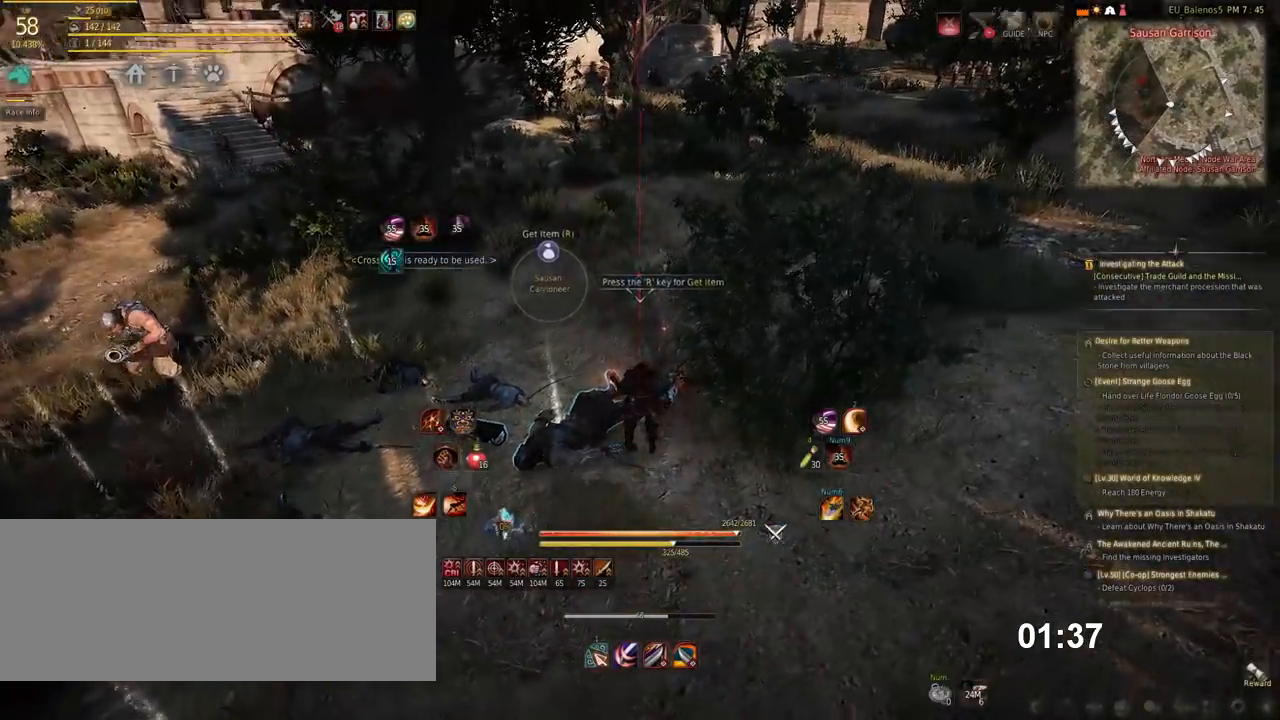
{"keys": ["w"], "mouse": [], "events": []}
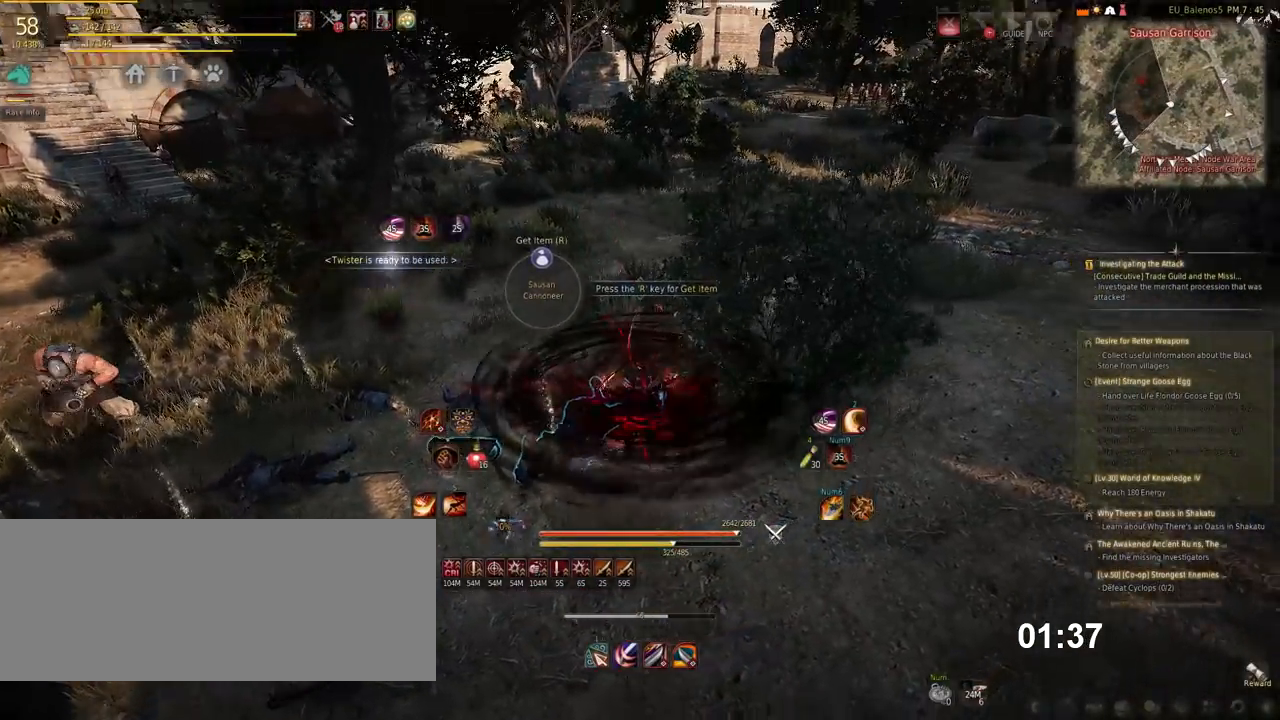
{"keys": ["w"], "mouse": ["right"], "events": [[437, "mouse_right", "down"]]}
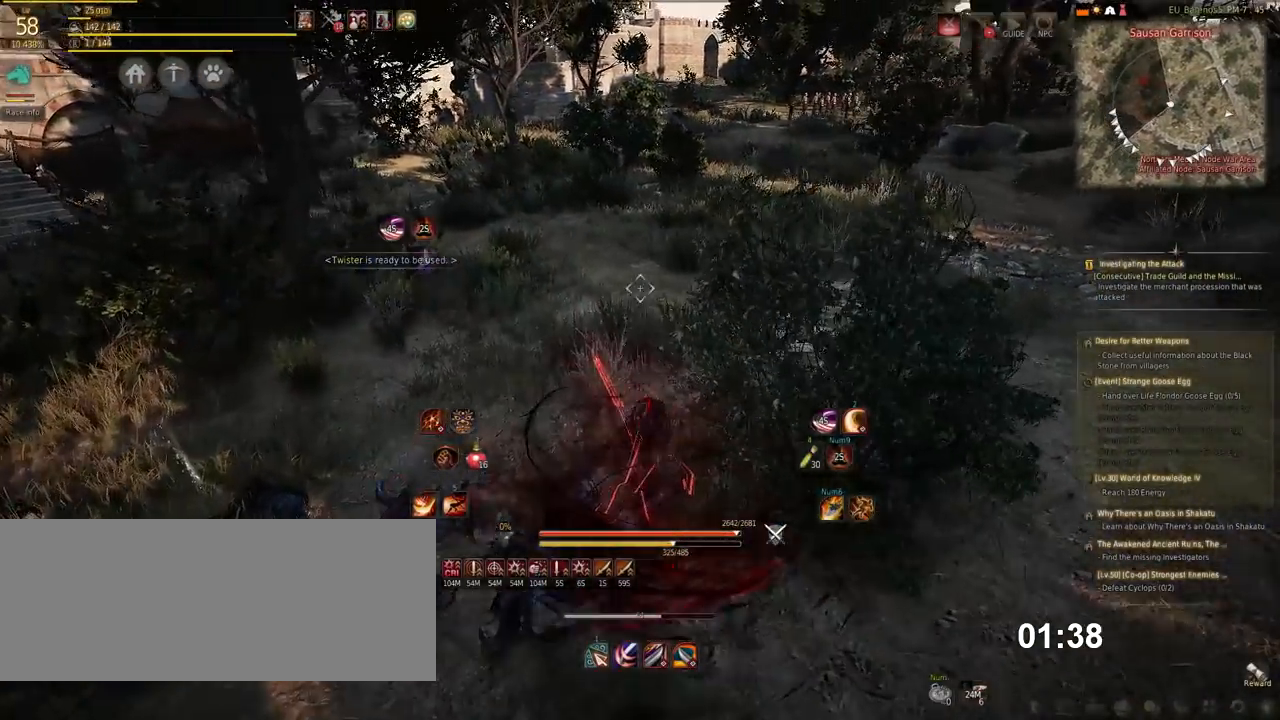
{"keys": ["w"], "mouse": ["right"], "events": [[50, "mouse_right", "up"], [134, "mouse_right", "down"], [303, "mouse_right", "up"], [319, "mouse_right", "down"]]}
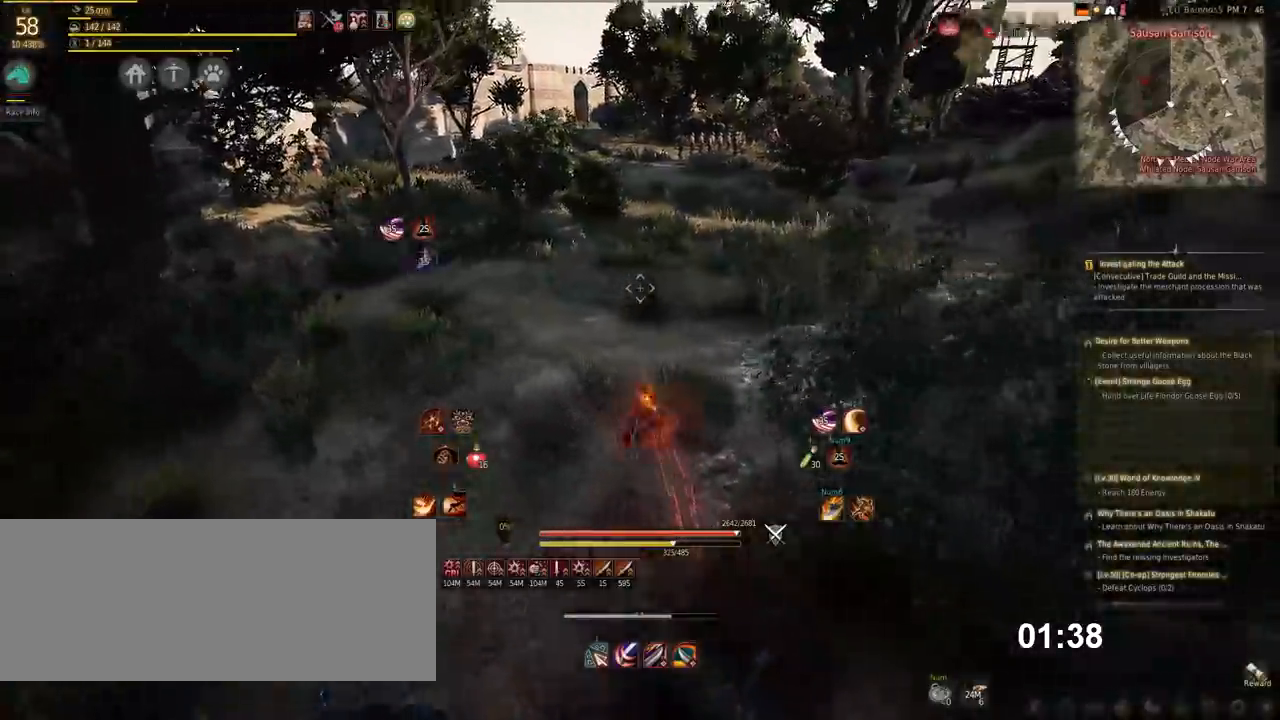
{"keys": ["w"], "mouse": ["right"], "events": []}
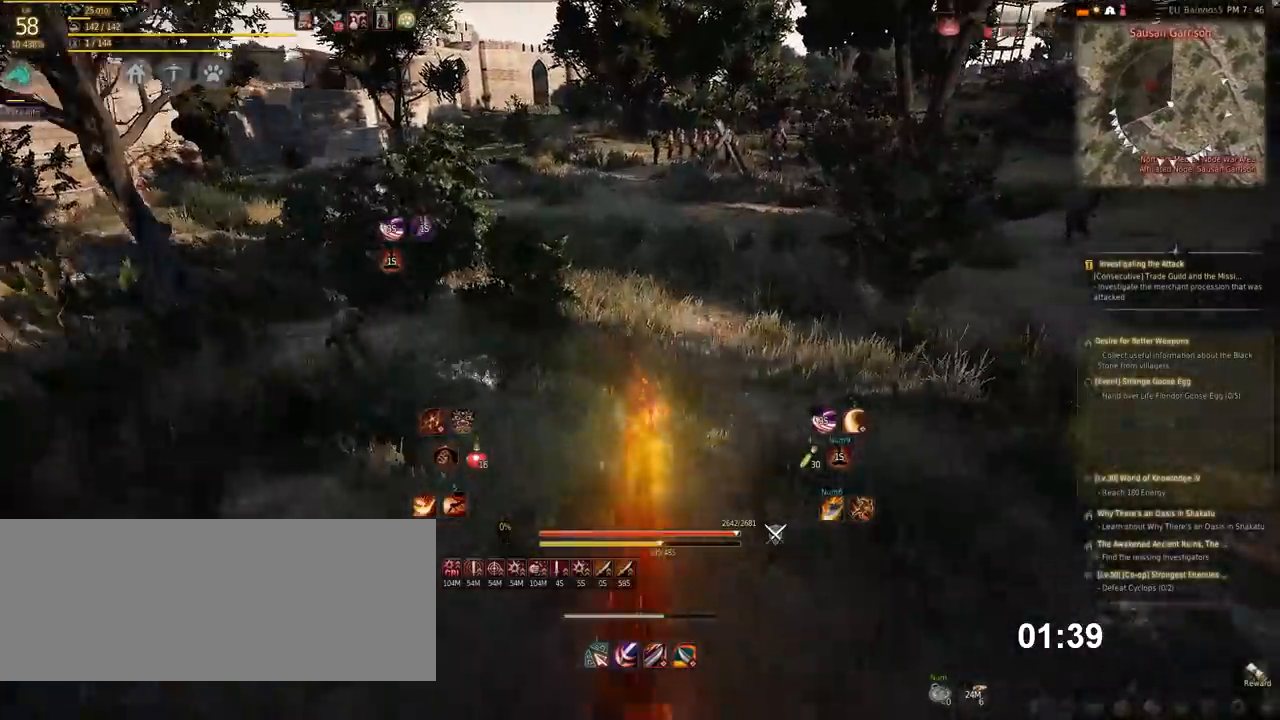
{"keys": ["w"], "mouse": ["right"], "events": []}
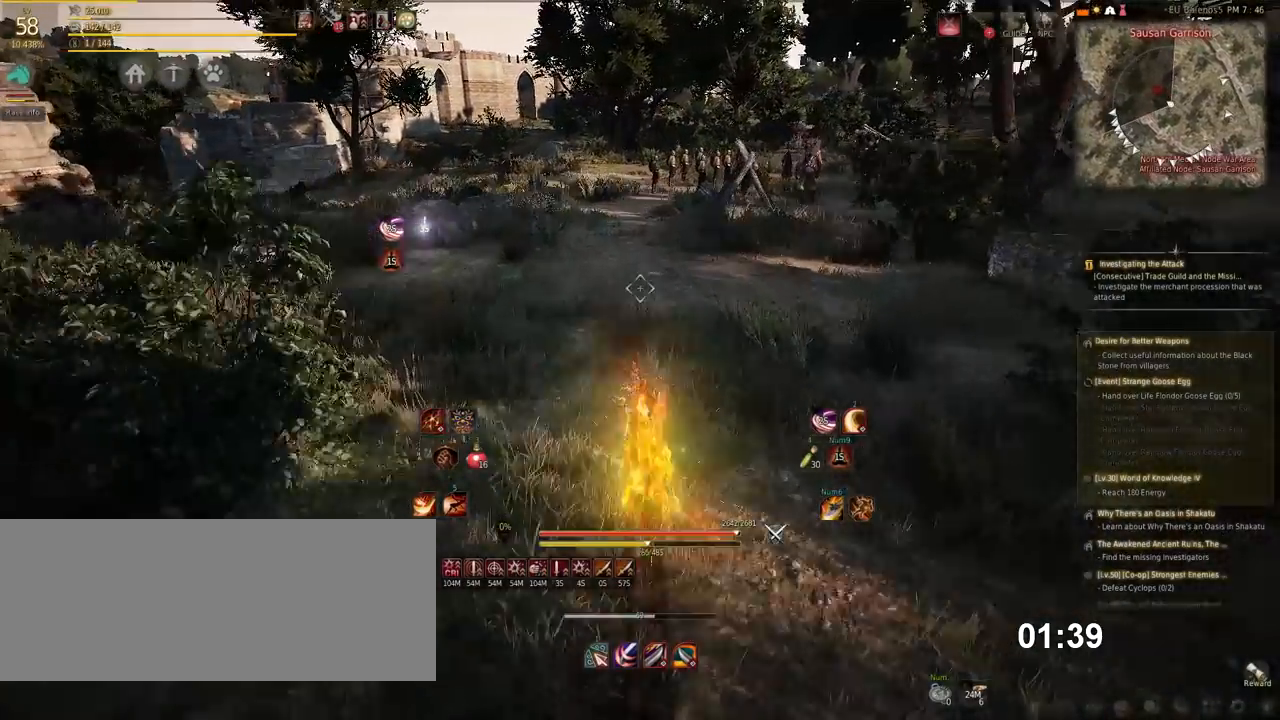
{"keys": ["w"], "mouse": ["right"], "events": []}
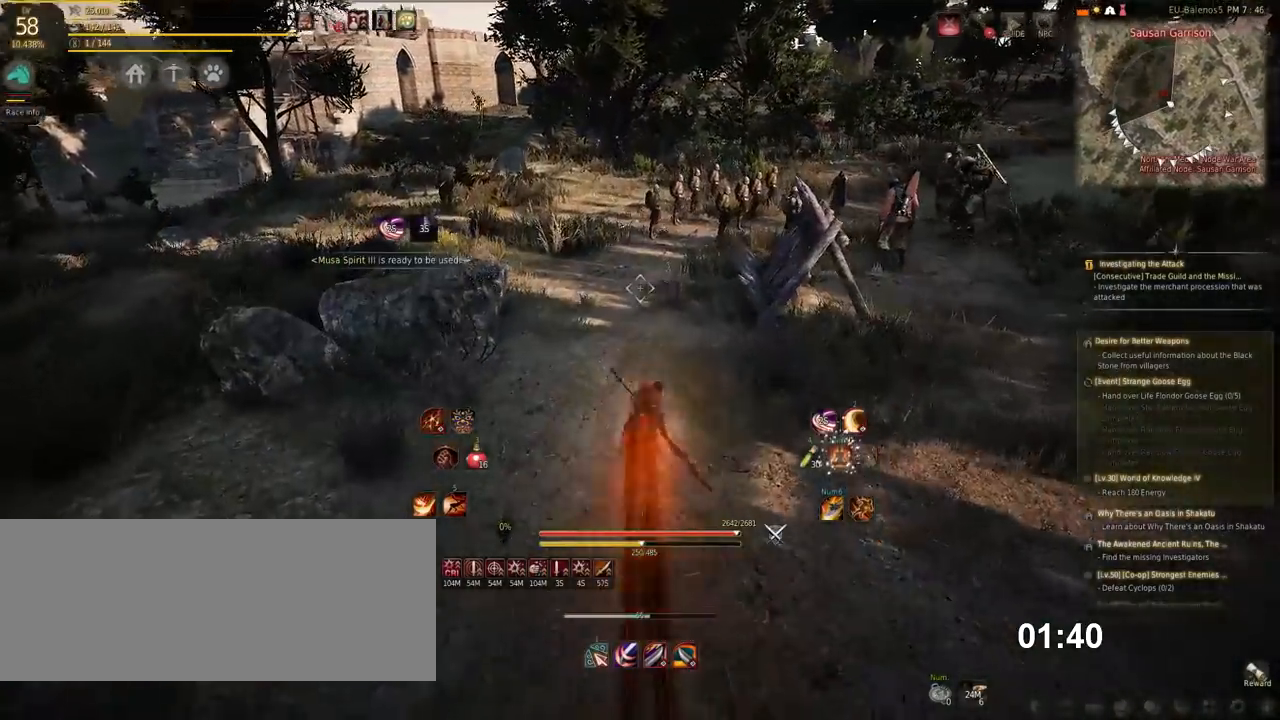
{"keys": ["w"], "mouse": [], "events": [[437, "mouse_right", "up"]]}
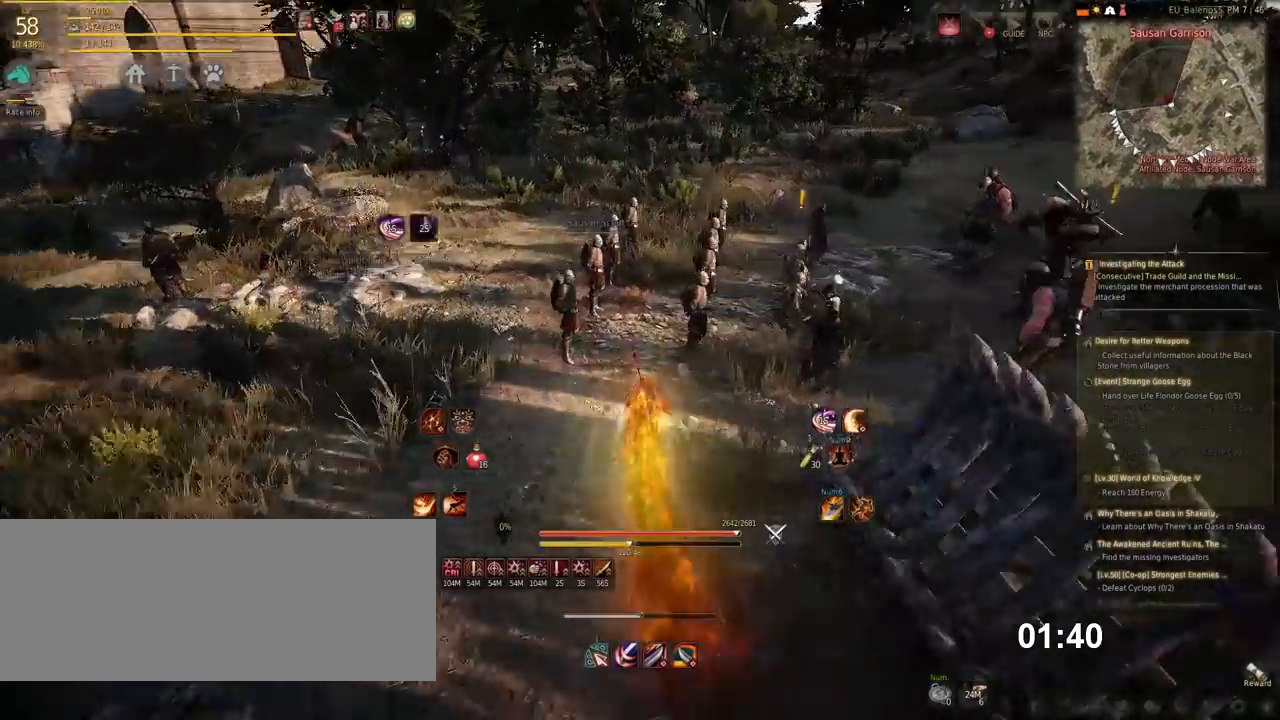
{"keys": ["a"], "mouse": ["left"], "events": [[169, "mouse_left", "down"], [219, "a", "down"], [354, "w", "up"]]}
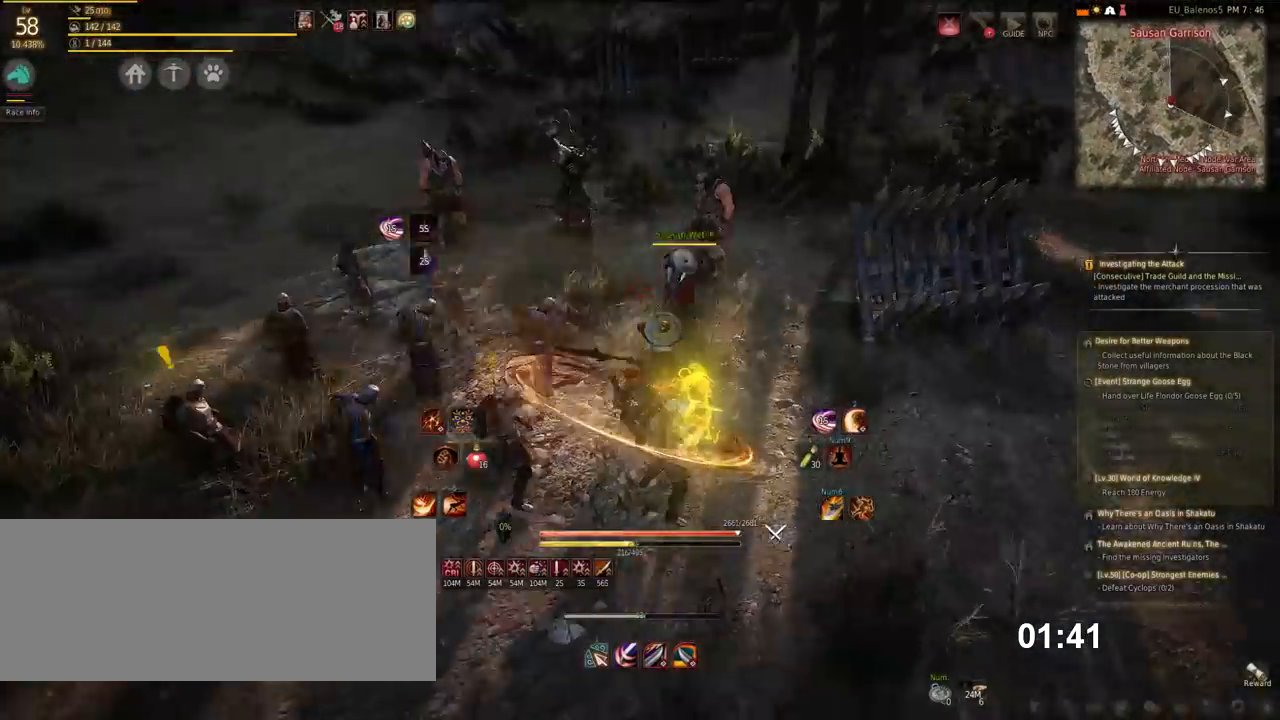
{"keys": [], "mouse": [], "events": [[51, "mouse_left", "up"], [118, "a", "up"], [354, "space", "down"], [488, "space", "up"]]}
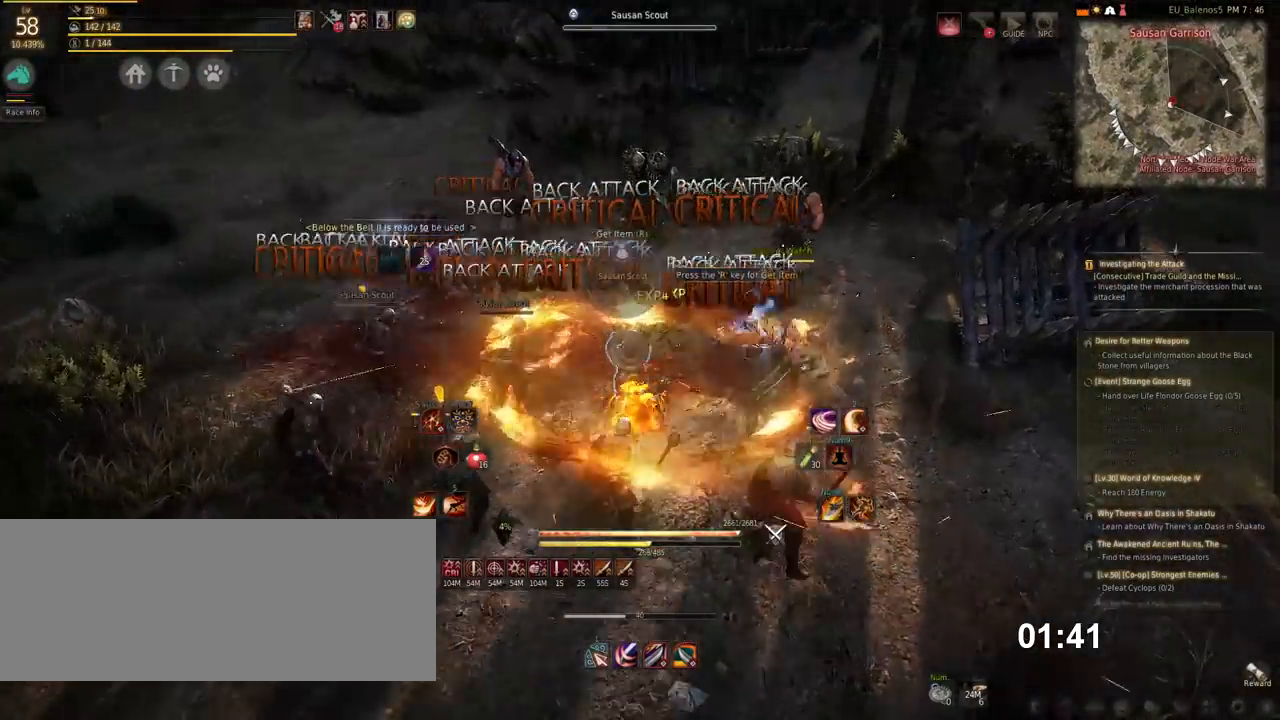
{"keys": ["shift"], "mouse": ["left"], "events": [[67, "shift", "down"], [185, "mouse_left", "down"]]}
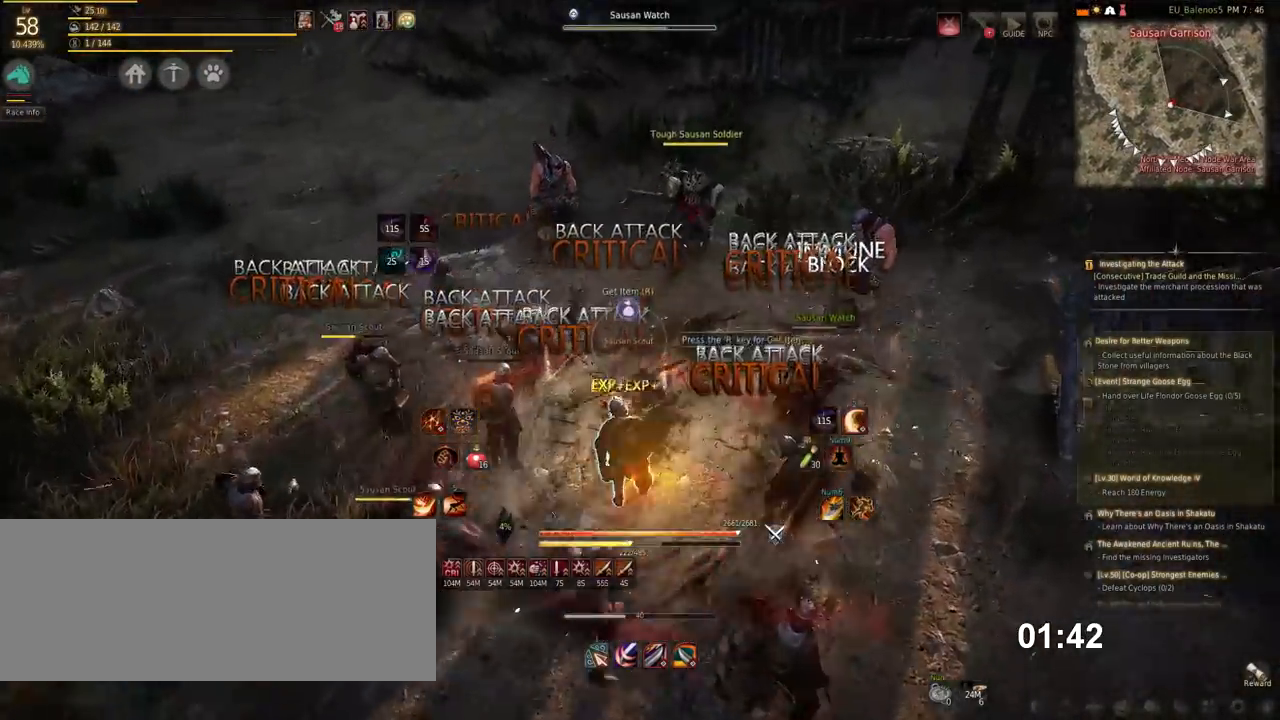
{"keys": [], "mouse": ["left"], "events": [[454, "shift", "up"]]}
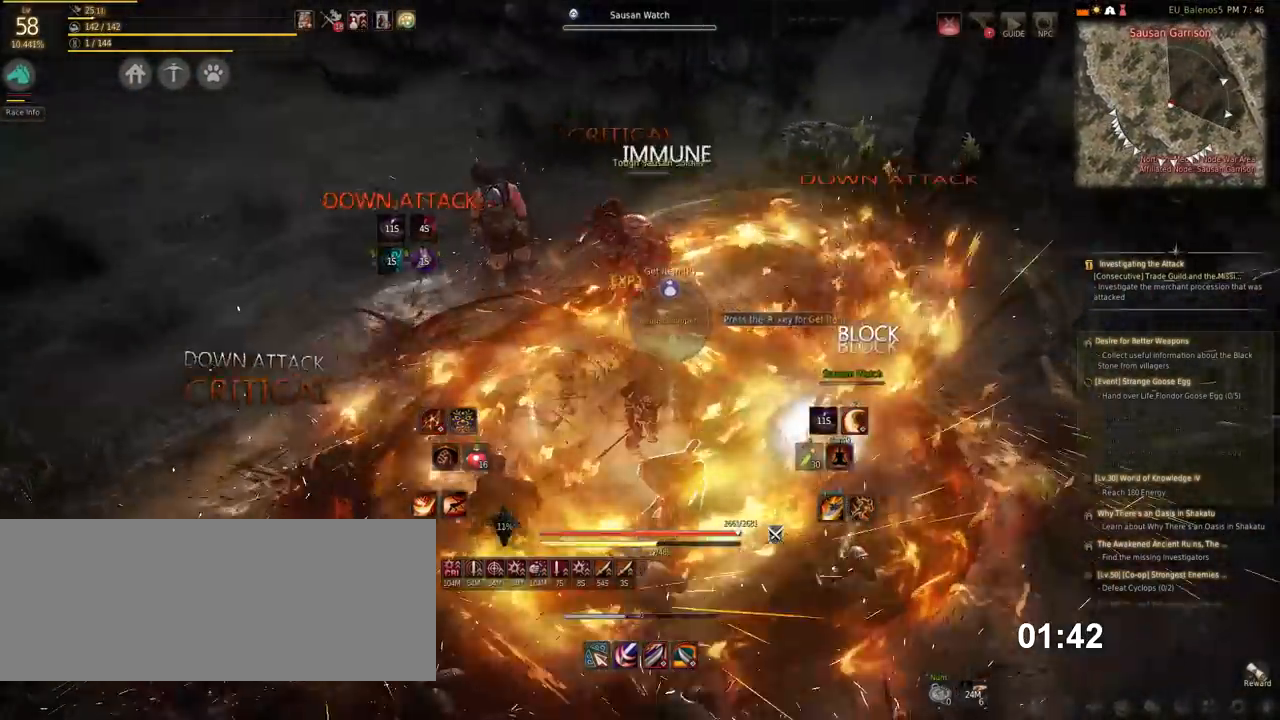
{"keys": [], "mouse": ["left"], "events": [[235, "a", "down"], [437, "a", "up"]]}
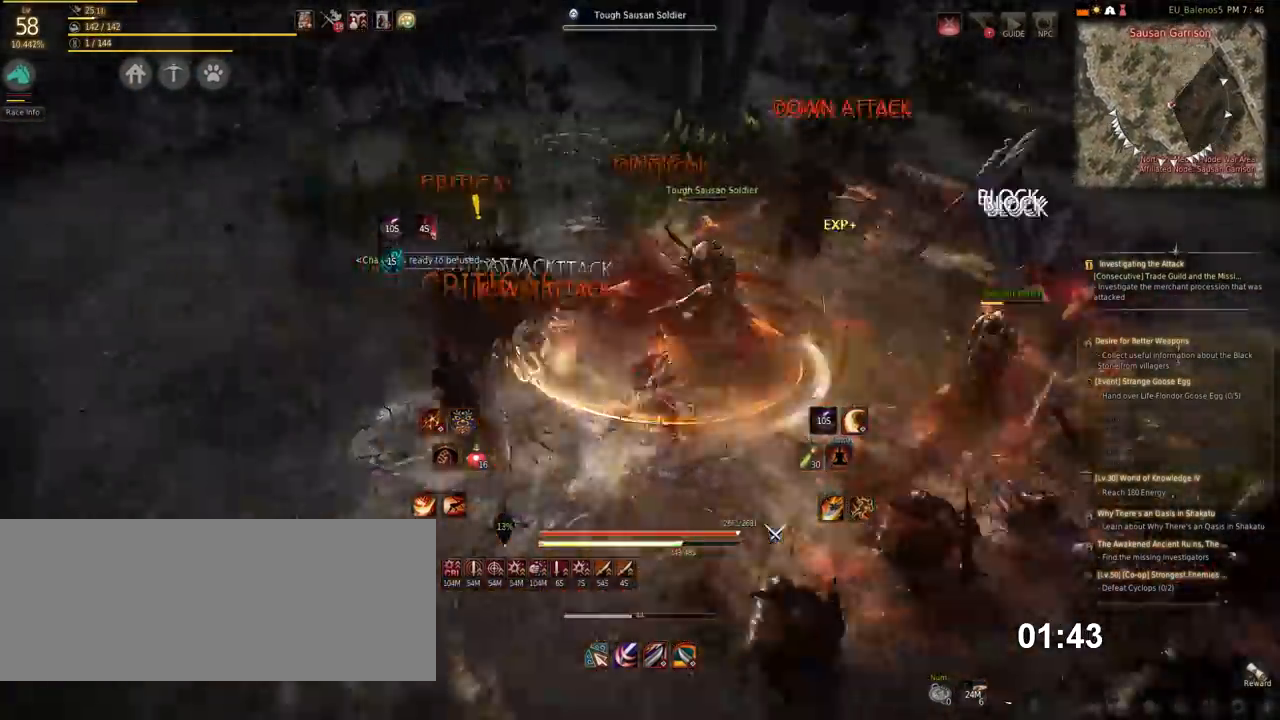
{"keys": ["d"], "mouse": [], "events": [[34, "mouse_left", "up"], [236, "space", "down"], [337, "space", "up"], [404, "d", "down"]]}
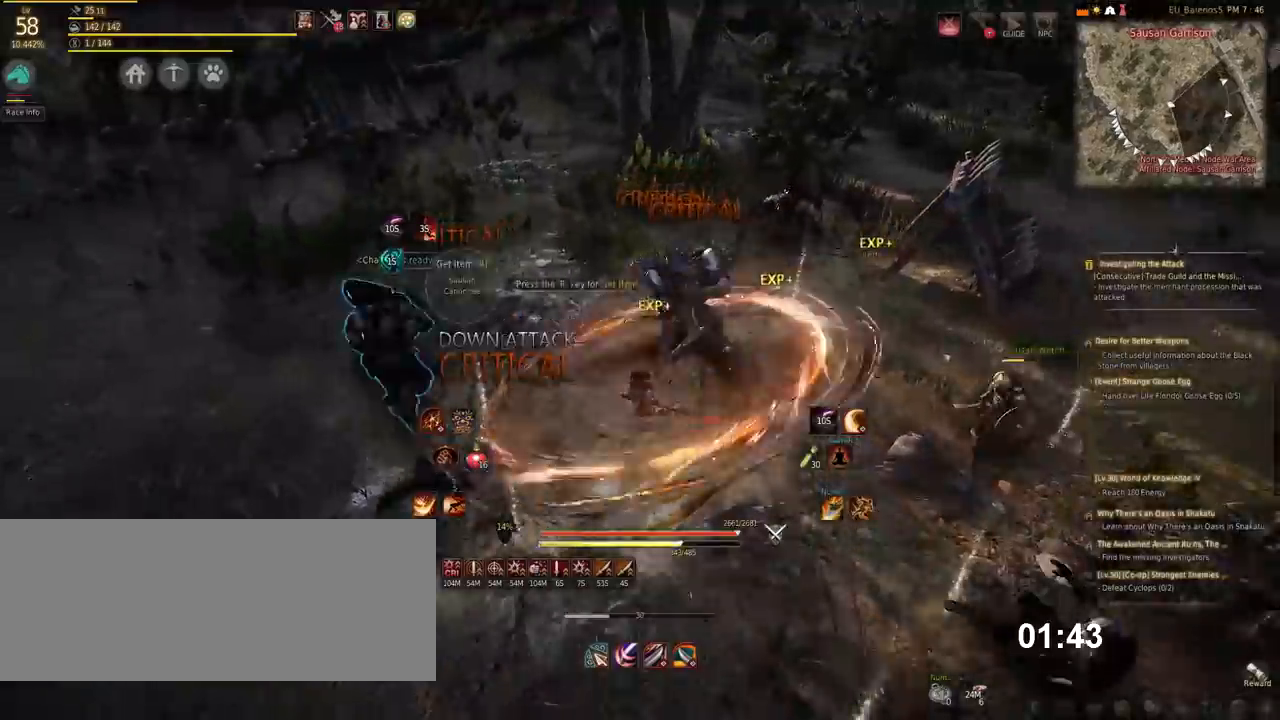
{"keys": [], "mouse": [], "events": [[34, "mouse_left", "down"], [387, "d", "up"], [387, "mouse_left", "up"]]}
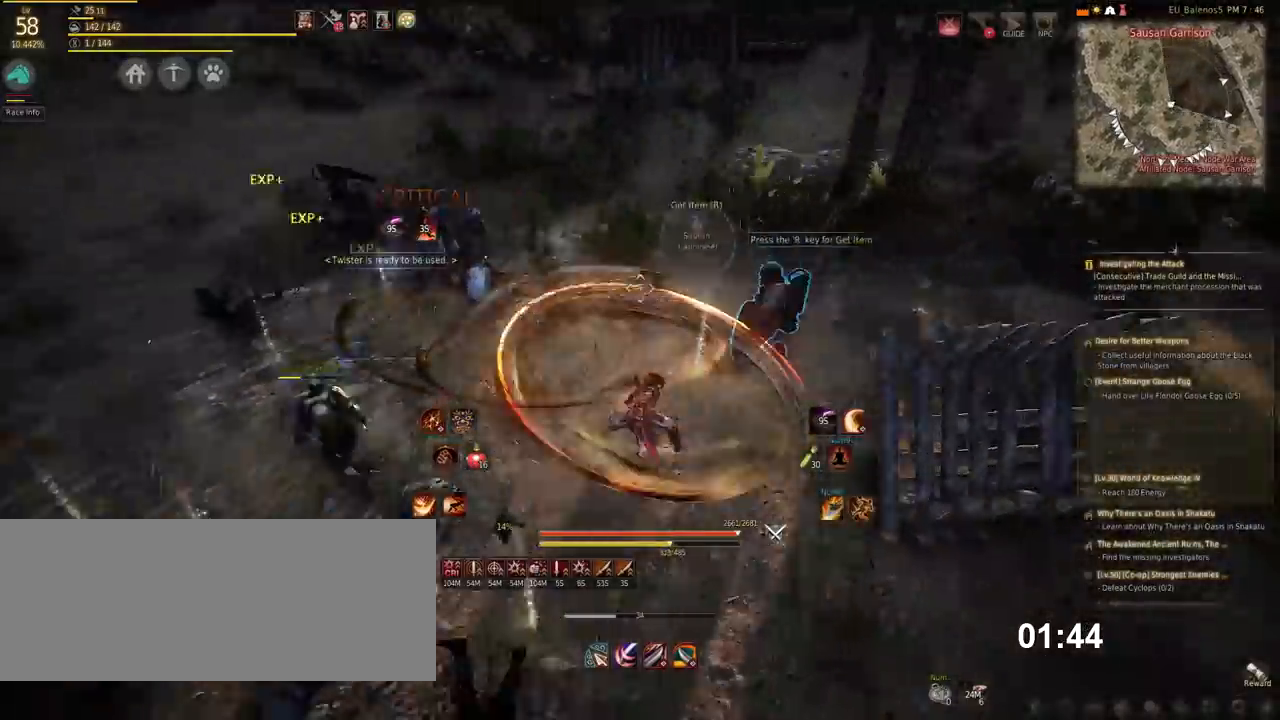
{"keys": ["a"], "mouse": ["left"], "events": [[33, "a", "down"], [134, "mouse_left", "down"]]}
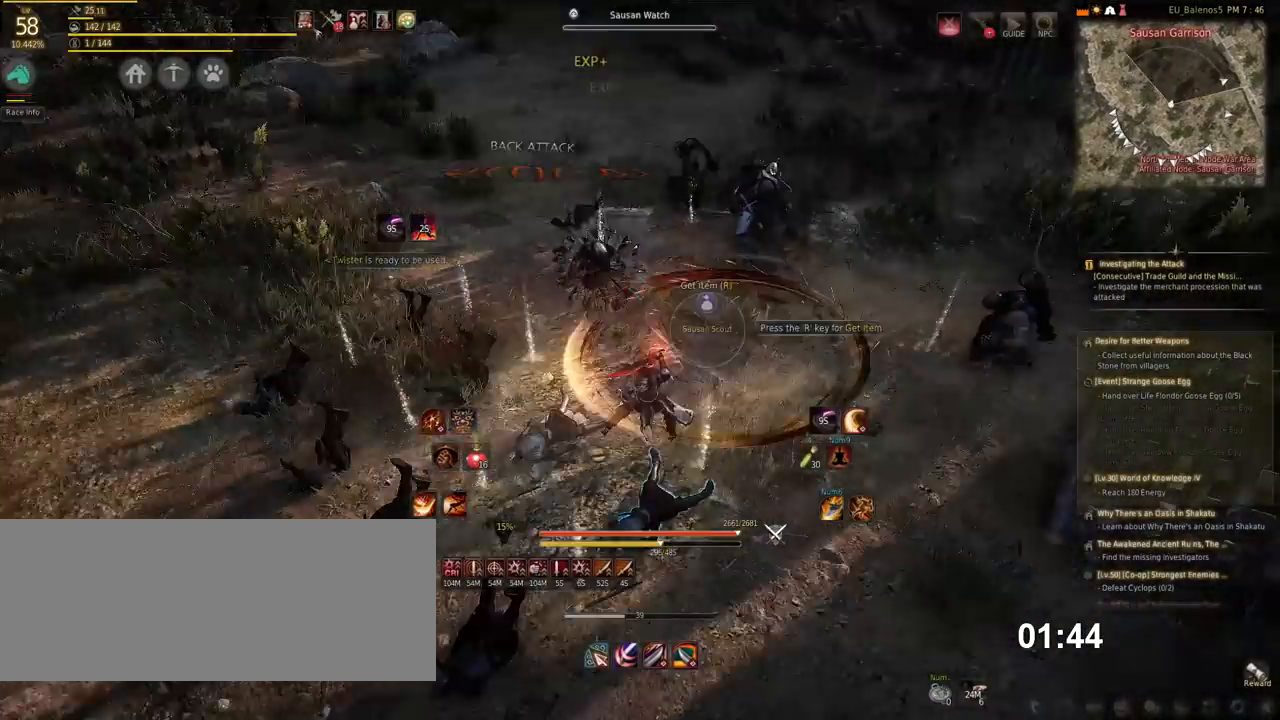
{"keys": ["w"], "mouse": ["right"], "events": [[50, "a", "up"], [117, "mouse_left", "up"], [252, "w", "down"], [387, "mouse_right", "down"]]}
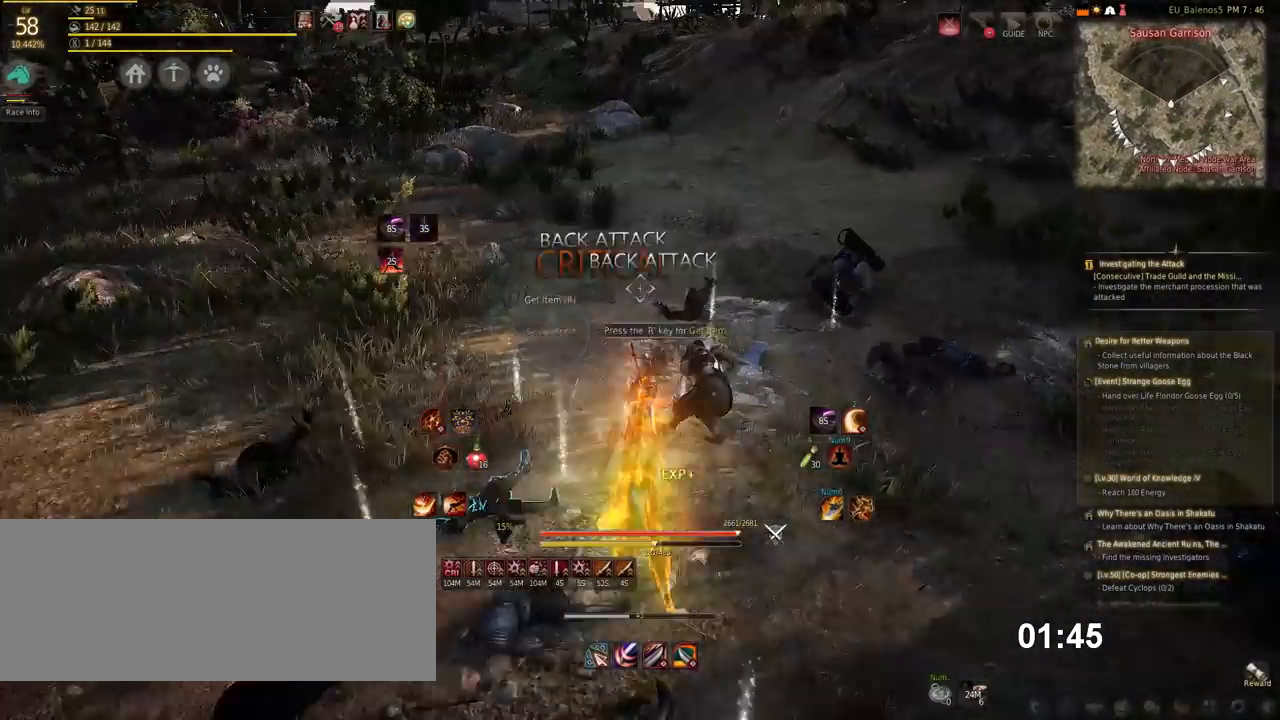
{"keys": ["w"], "mouse": ["right"], "events": []}
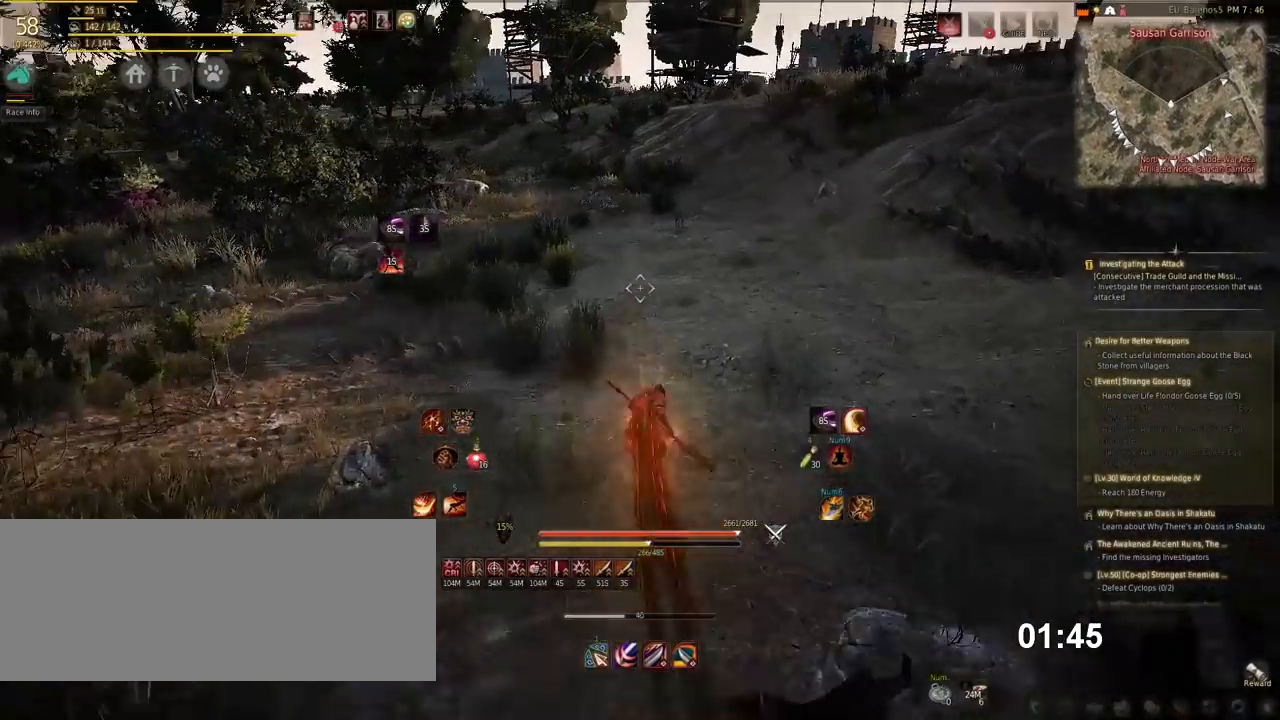
{"keys": ["w"], "mouse": ["right"], "events": []}
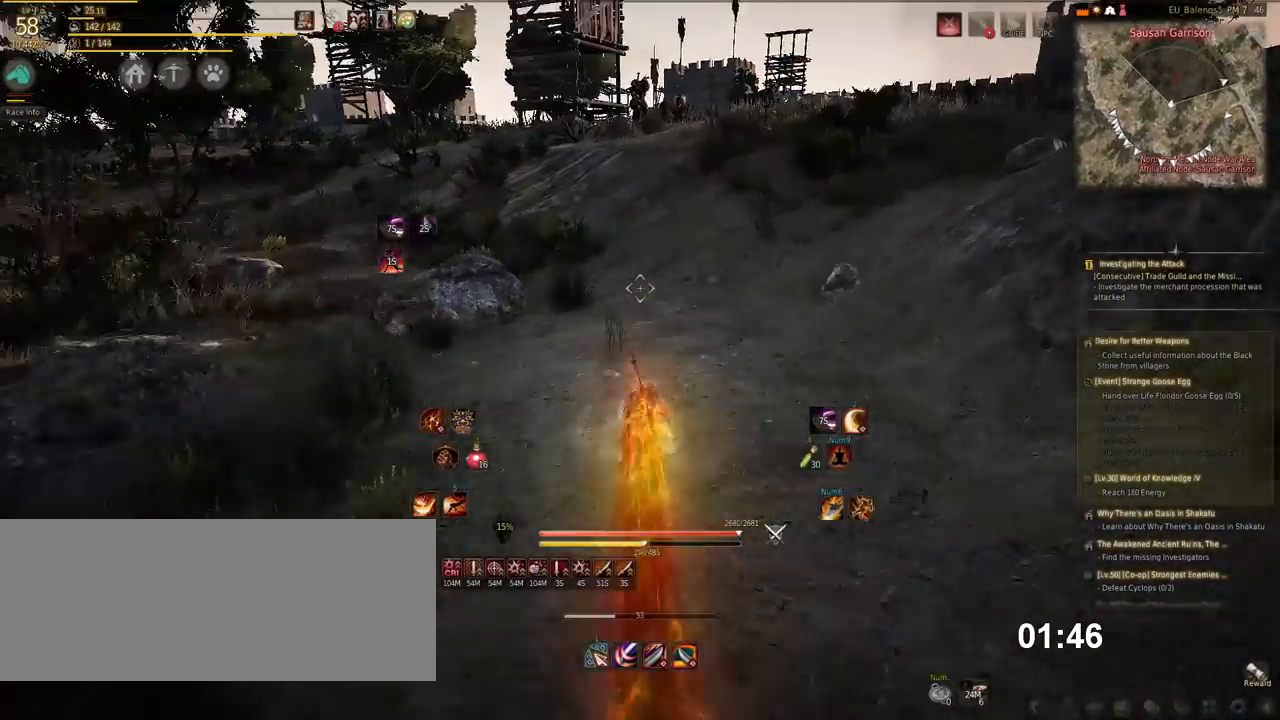
{"keys": ["w"], "mouse": ["right"], "events": []}
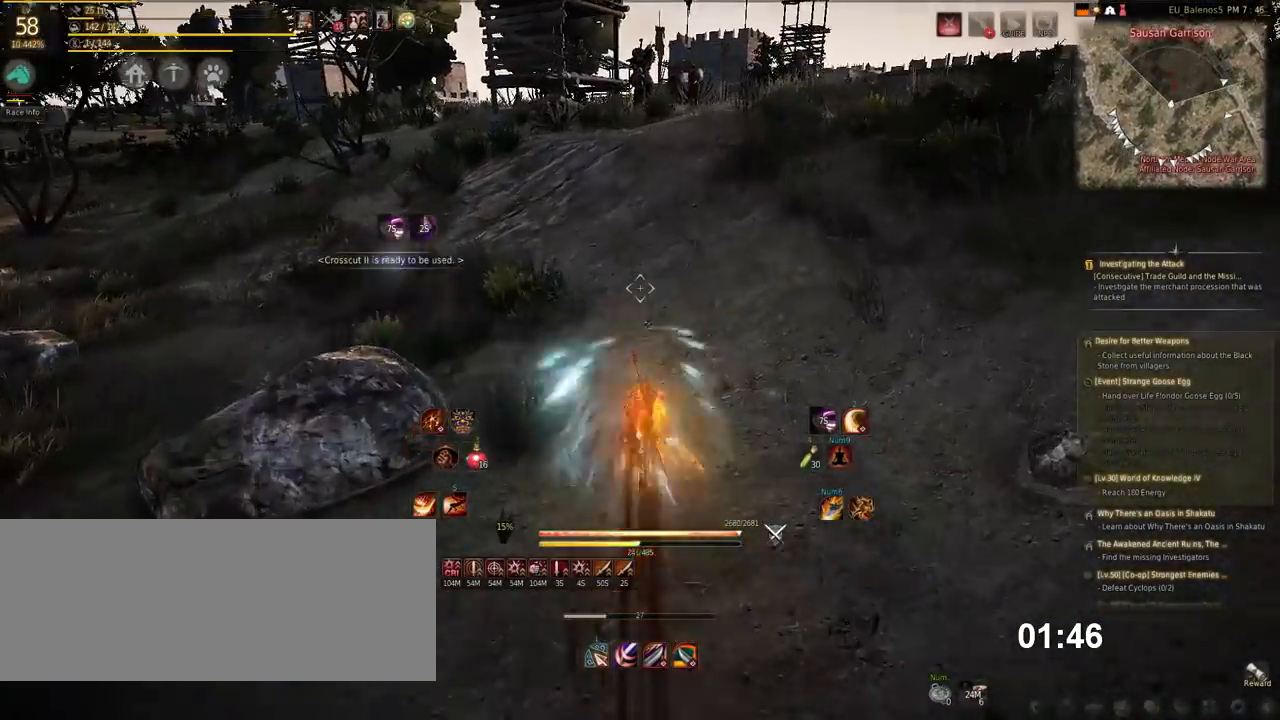
{"keys": ["w"], "mouse": ["right"], "events": []}
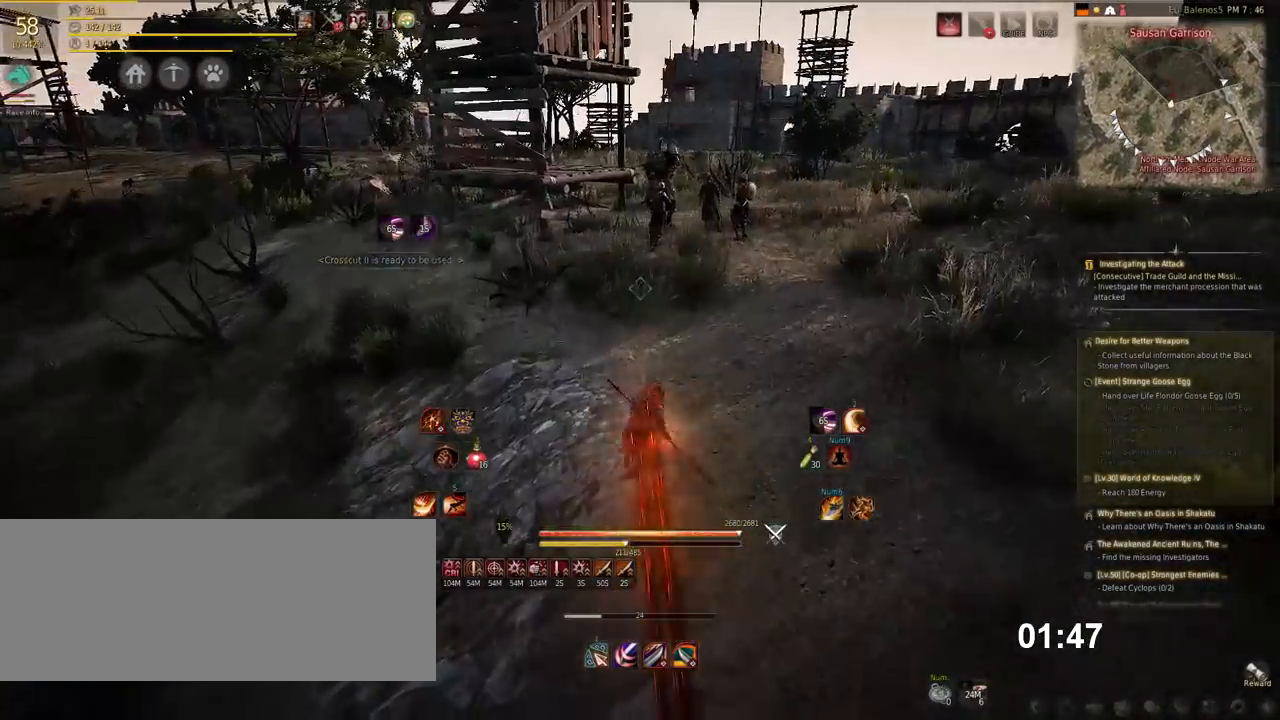
{"keys": ["d"], "mouse": ["left"], "events": [[169, "mouse_right", "up"], [387, "d", "down"], [387, "w", "up"], [455, "mouse_left", "down"]]}
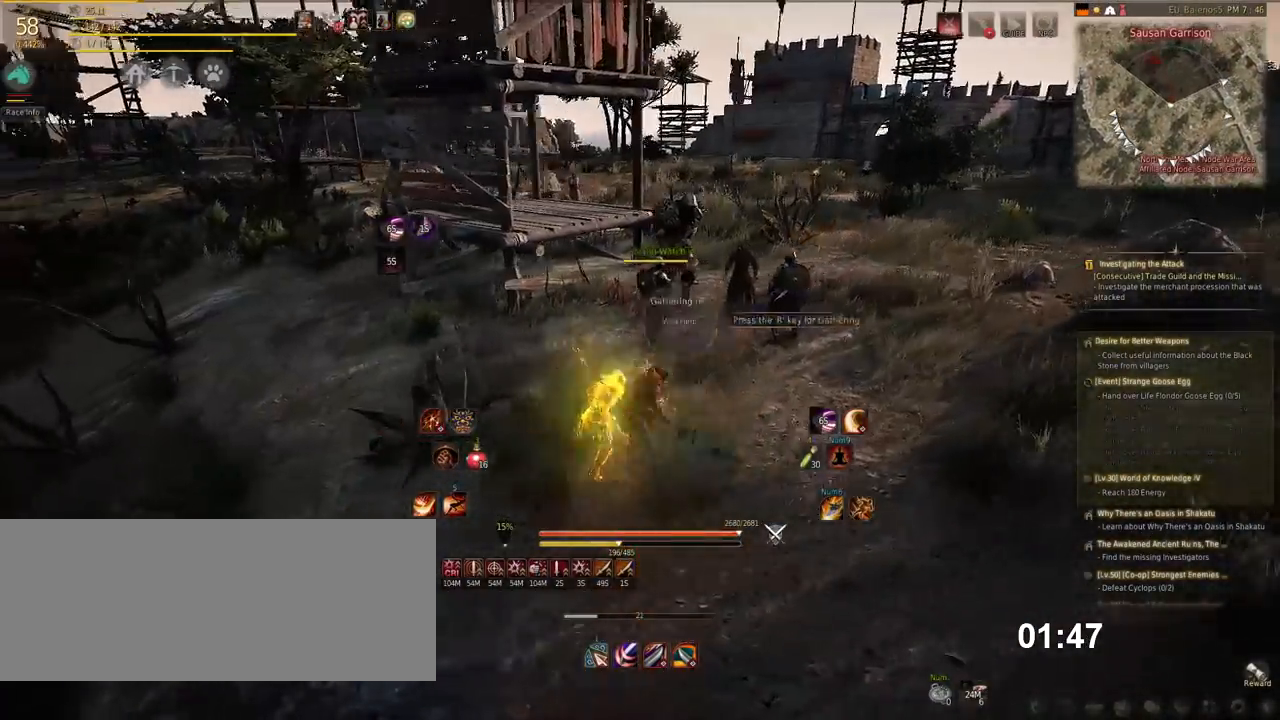
{"keys": ["space"], "mouse": [], "events": [[168, "d", "up"], [168, "mouse_left", "up"], [353, "space", "down"]]}